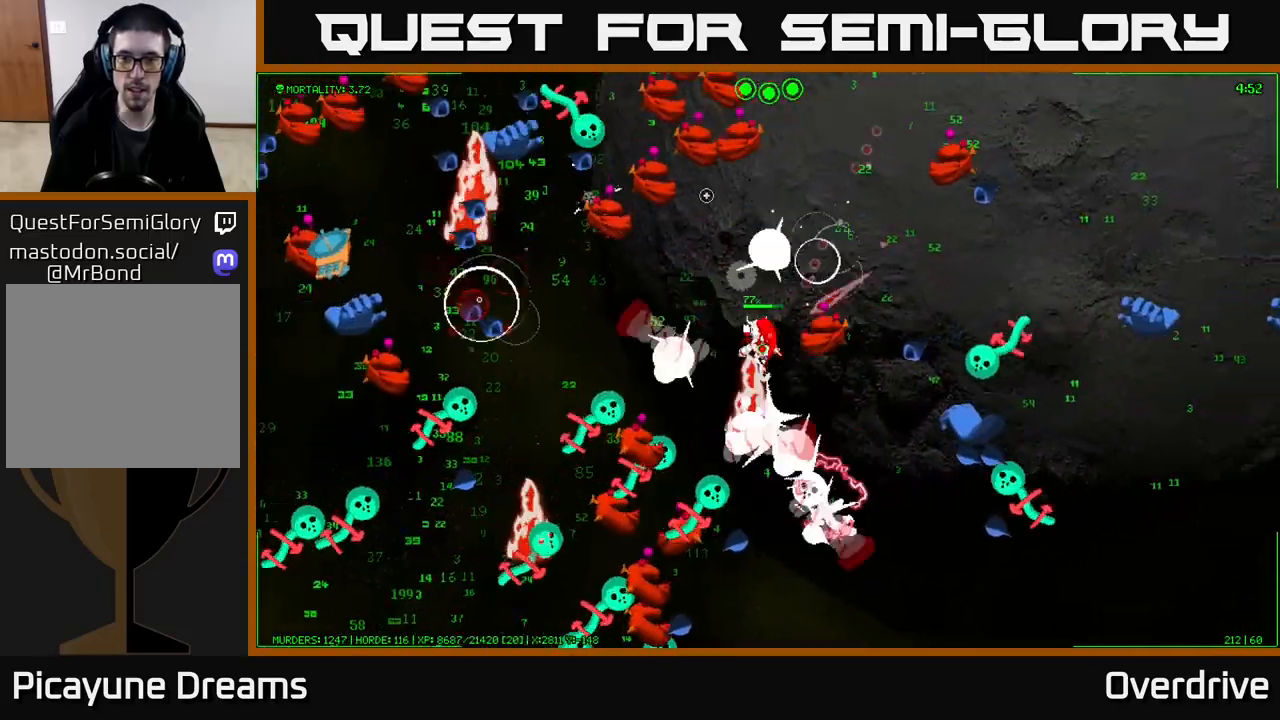
Gameplay with a controller (Xbox layout); each line is a JSON object with the inputs held at the frame after it. "events" lists button and stick changes between this image and that frame as [ms after this image, input, new state], when the widget could be followed in between.
{"buttons": [], "left_stick": "up-right", "right_stick": "up-left", "events": [[133, "right_stick", "up-right"], [400, "left_stick", "up-right"], [450, "right_stick", "up-left"]]}
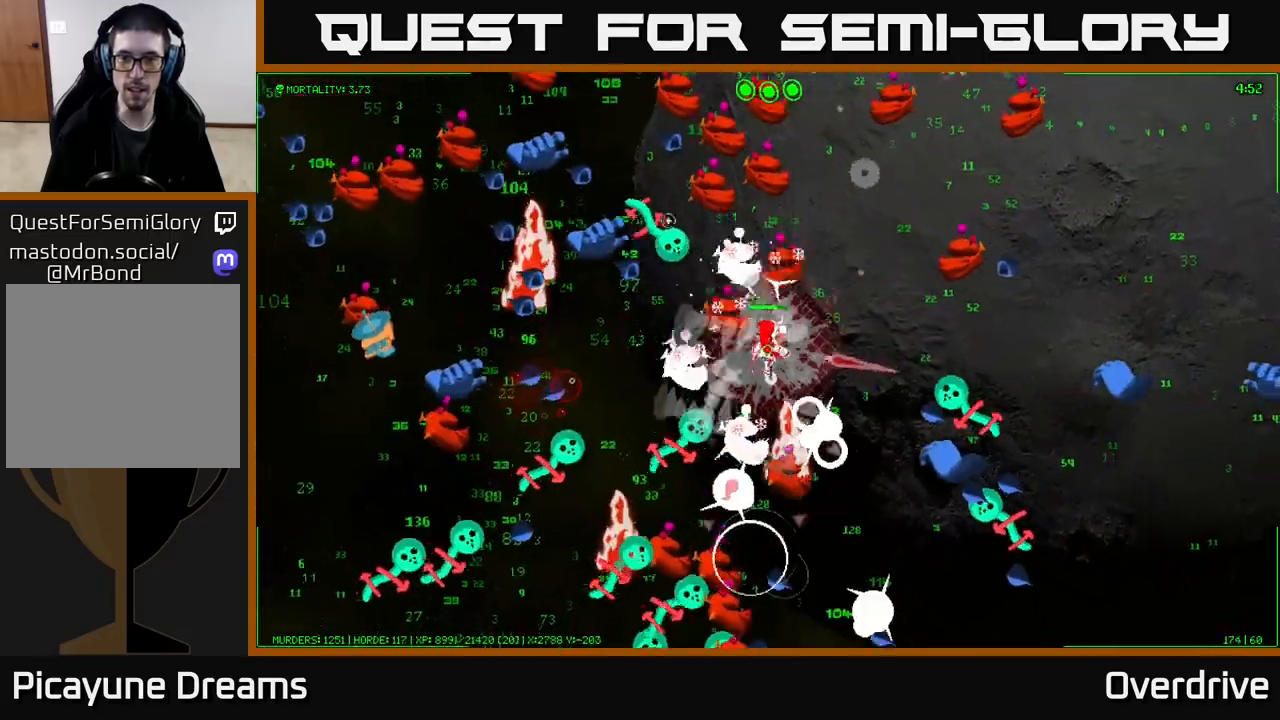
{"buttons": [], "left_stick": "up", "right_stick": "up-right", "events": [[150, "left_stick", "right"], [267, "right_stick", "up-right"], [400, "left_stick", "up"]]}
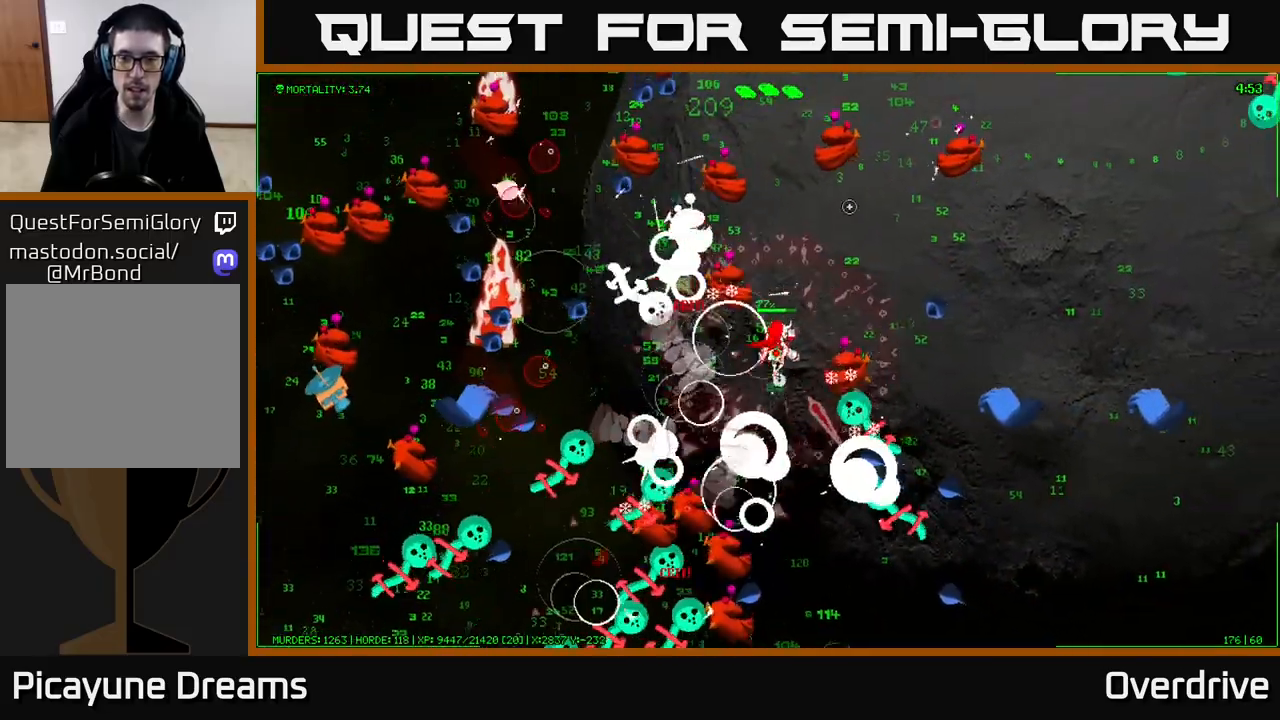
{"buttons": [], "left_stick": "right", "right_stick": "up", "events": [[17, "right_stick", "left"], [133, "left_stick", "up-right"], [183, "right_stick", "down-left"], [300, "left_stick", "right"], [483, "right_stick", "up"]]}
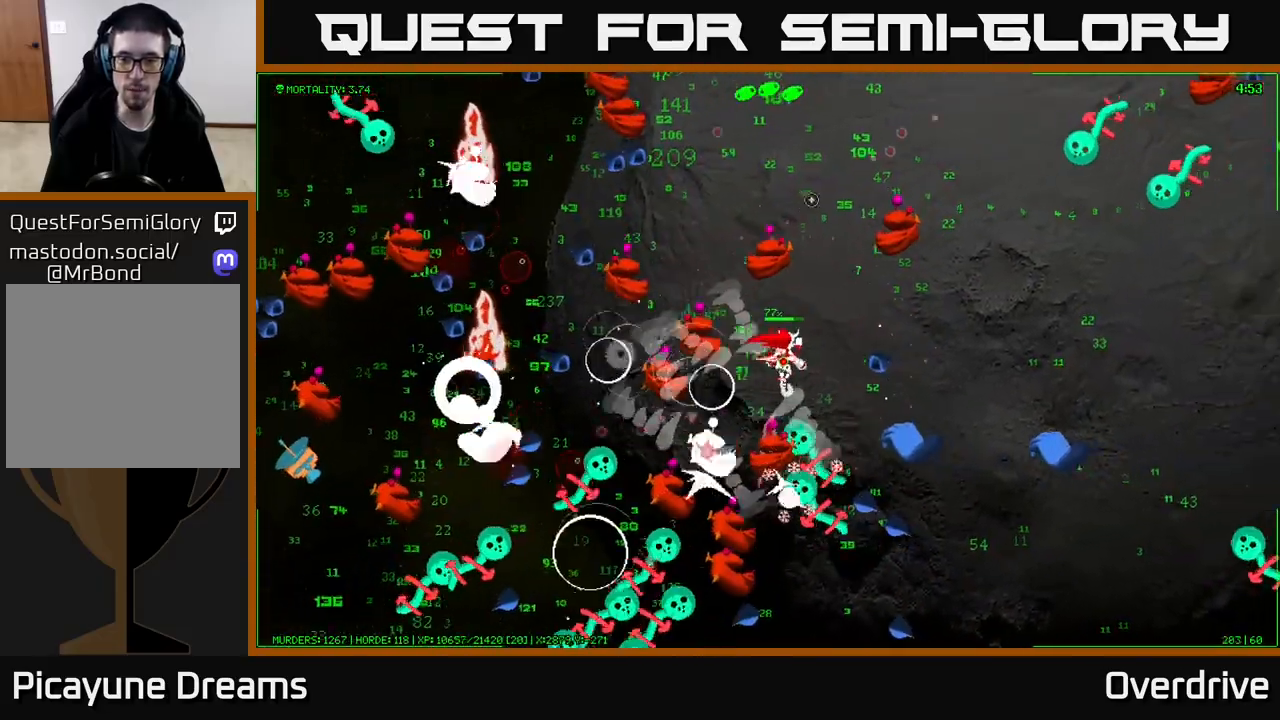
{"buttons": [], "left_stick": "up-right", "right_stick": "up-left", "events": [[17, "right_stick", "up-right"], [450, "left_stick", "up-right"], [450, "right_stick", "up-left"]]}
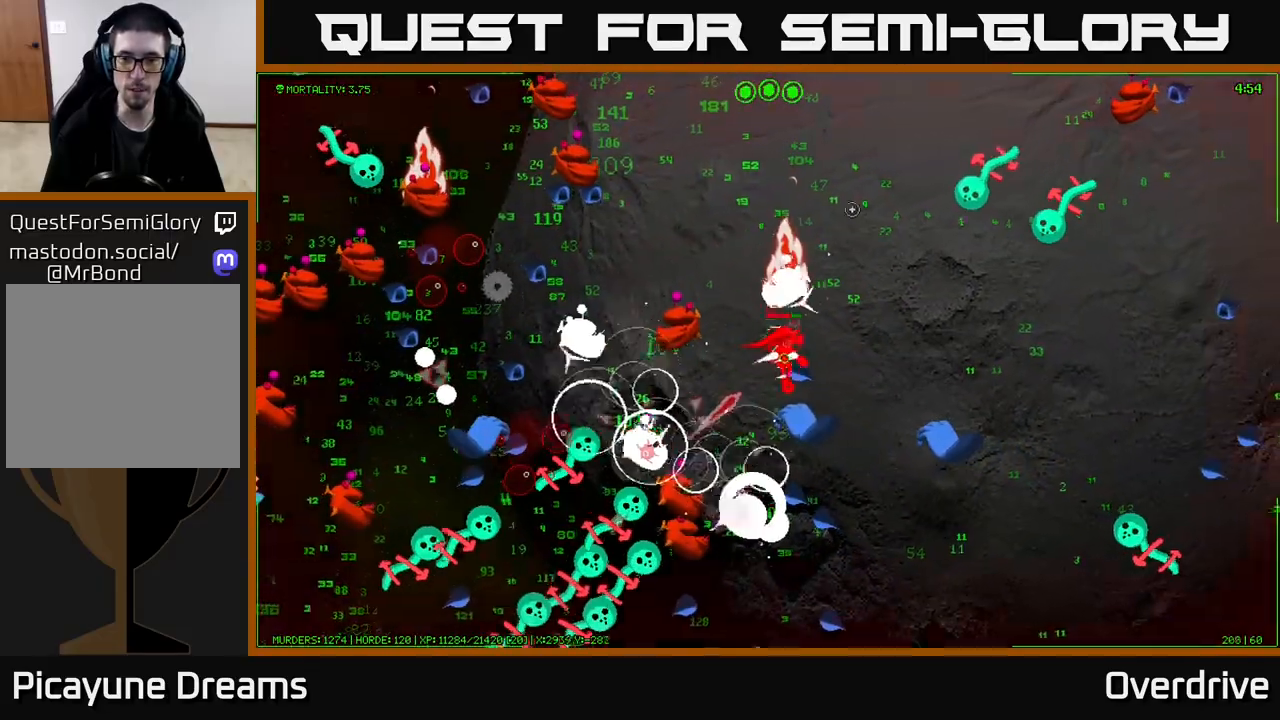
{"buttons": [], "left_stick": "up-left", "right_stick": "down-left", "events": [[83, "right_stick", "left"], [417, "right_stick", "down-left"], [467, "left_stick", "up-left"]]}
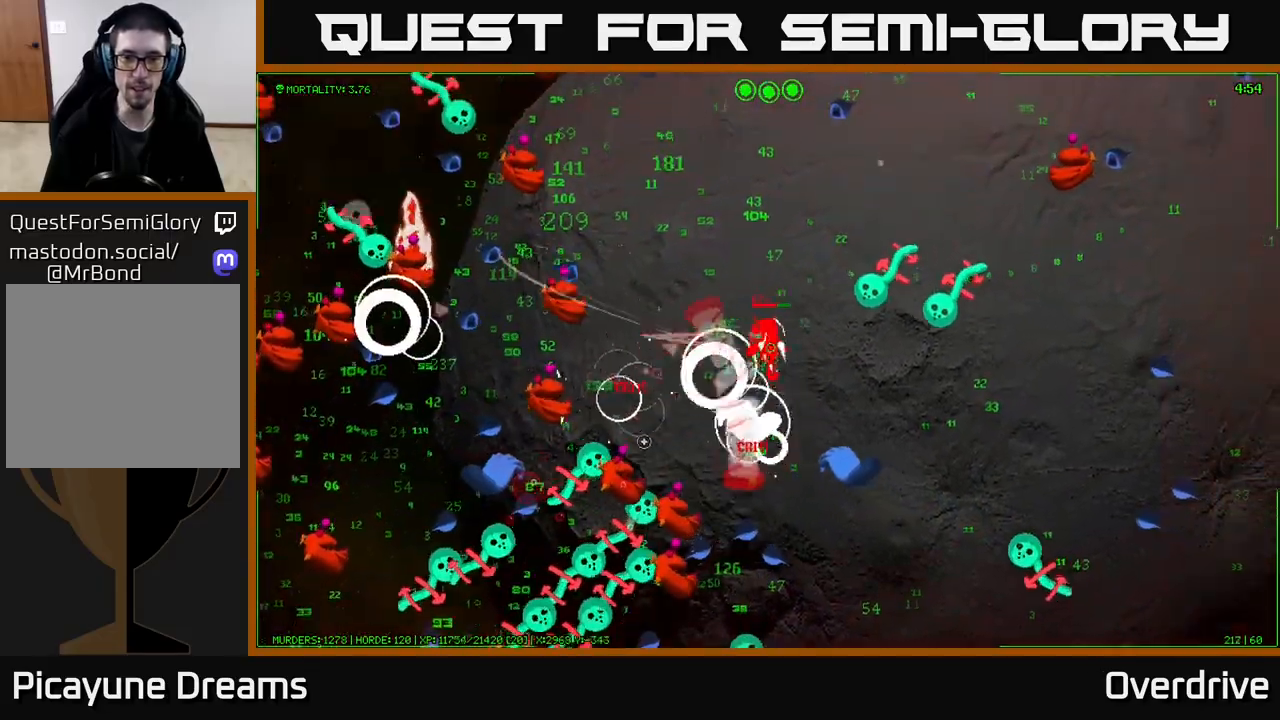
{"buttons": [], "left_stick": "up", "right_stick": "up-left", "events": [[150, "right_stick", "left"], [467, "right_stick", "up-left"], [483, "left_stick", "up"]]}
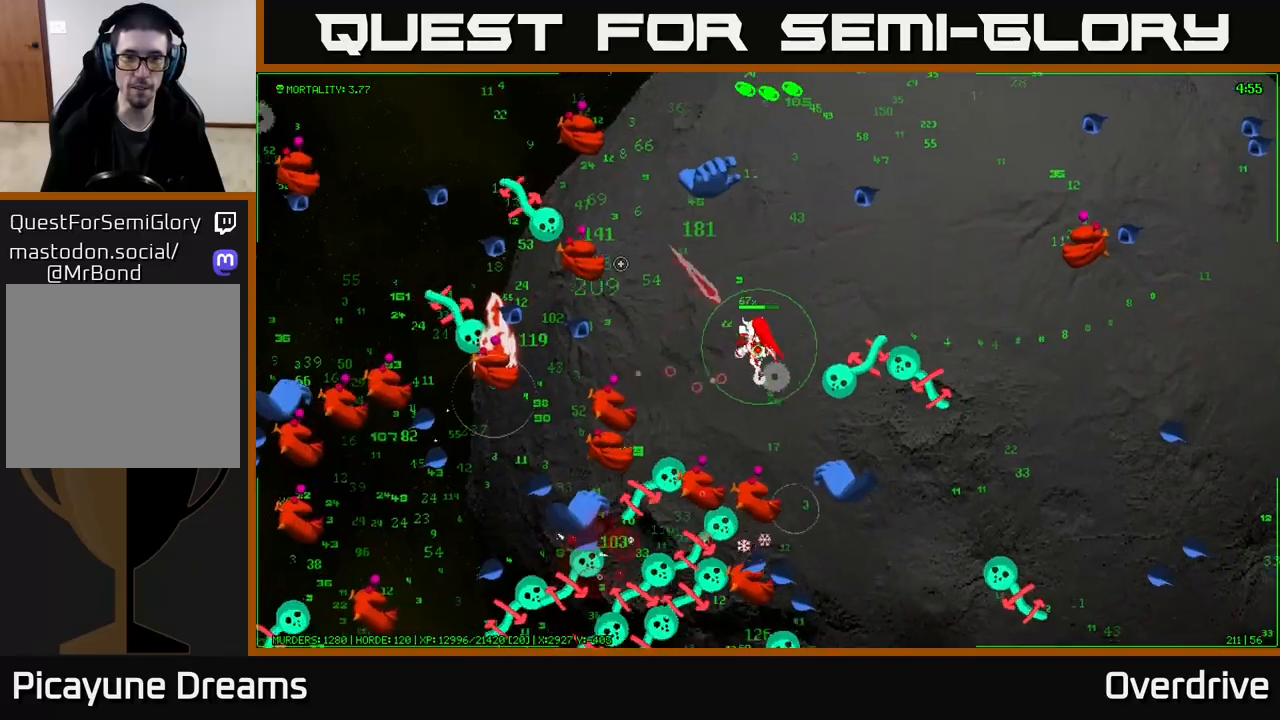
{"buttons": [], "left_stick": "up", "right_stick": "up-left", "events": [[67, "left_stick", "up-right"], [233, "left_stick", "up"]]}
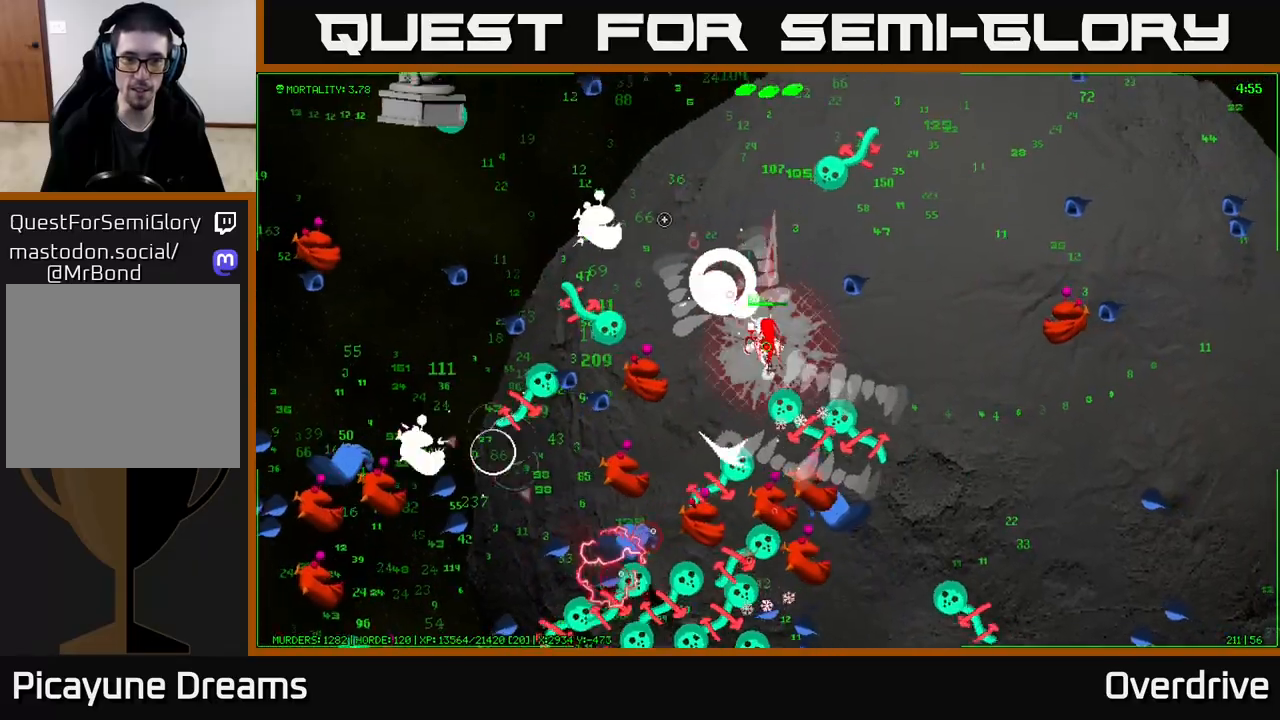
{"buttons": [], "left_stick": "up", "right_stick": "left", "events": [[100, "right_stick", "left"], [133, "left_stick", "up-left"], [200, "right_stick", "down-left"], [317, "right_stick", "left"], [500, "left_stick", "up"]]}
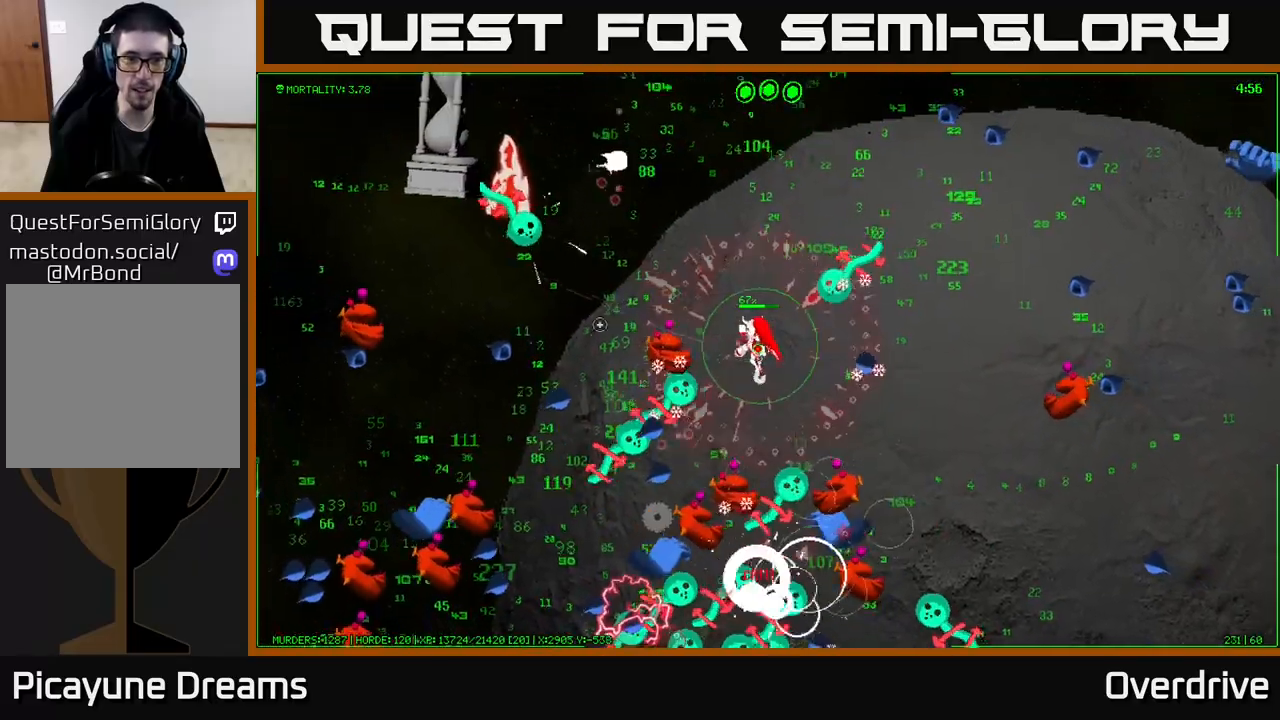
{"buttons": [], "left_stick": "up-left", "right_stick": "down-left", "events": [[100, "right_stick", "down-left"], [217, "left_stick", "up-left"]]}
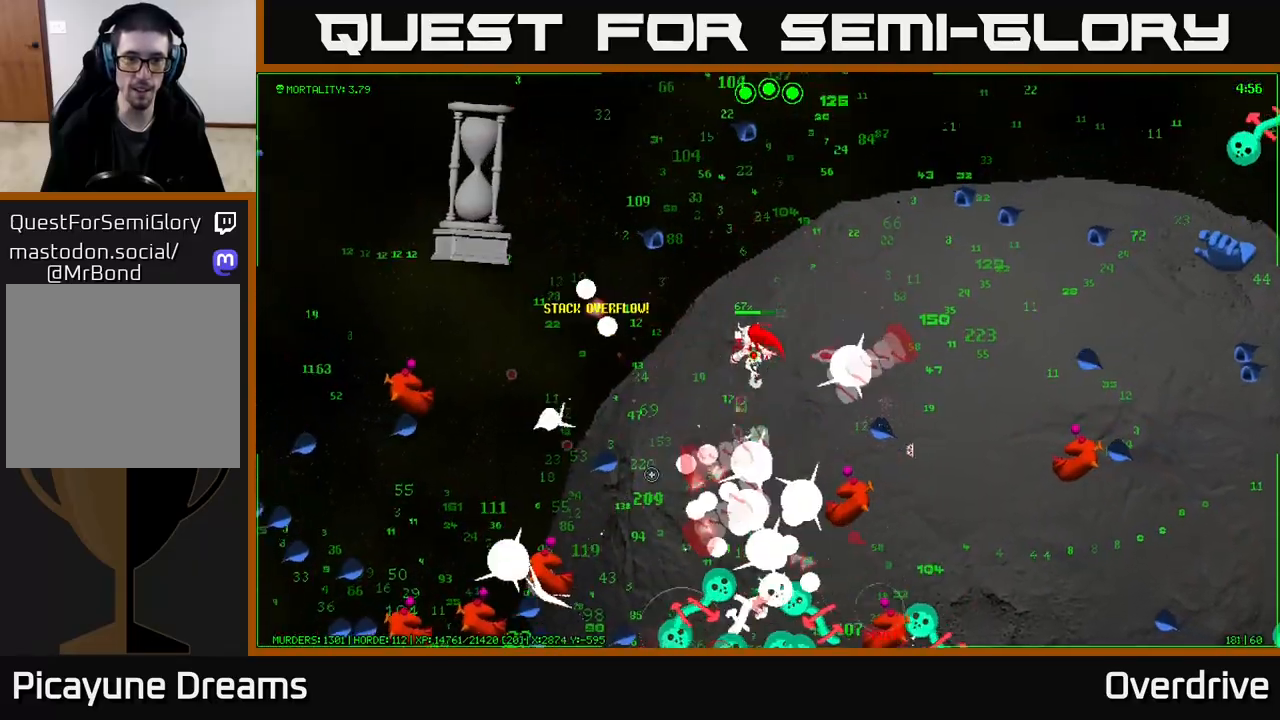
{"buttons": [], "left_stick": "down-left", "right_stick": "down", "events": [[33, "right_stick", "left"], [83, "left_stick", "up"], [300, "right_stick", "down-left"], [333, "left_stick", "left"], [467, "left_stick", "down-left"], [483, "right_stick", "down"]]}
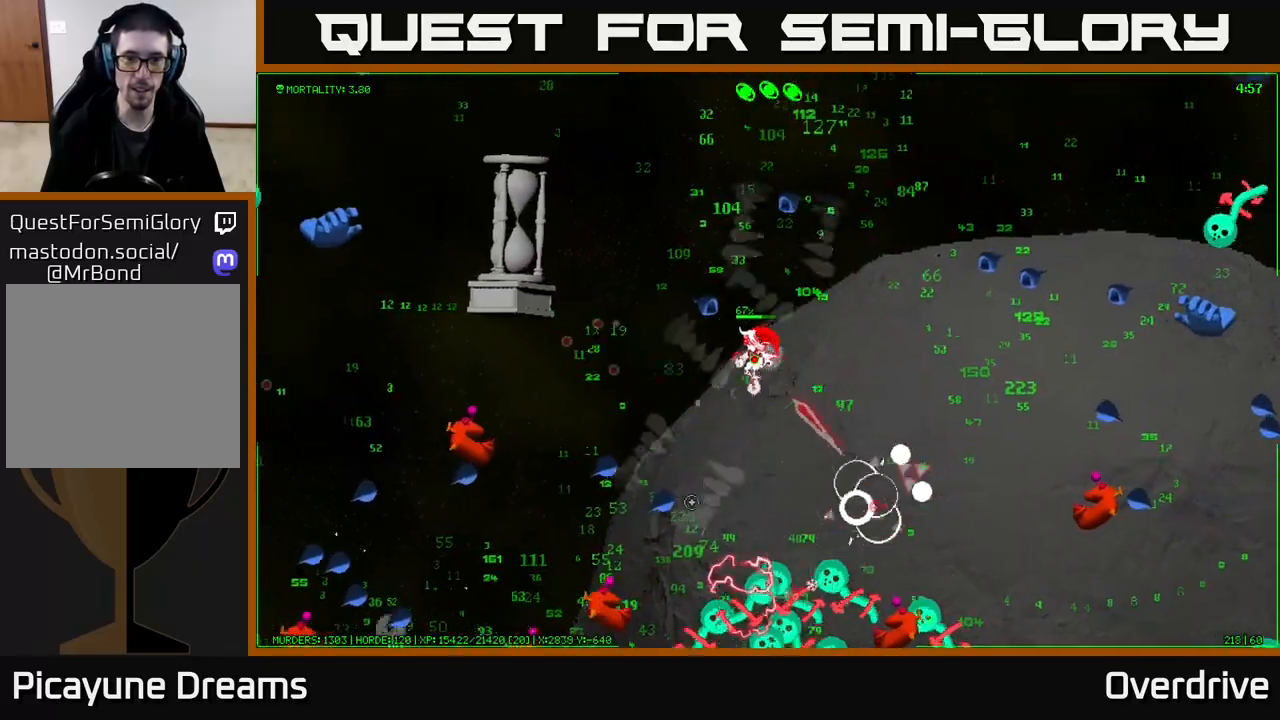
{"buttons": [], "left_stick": "left", "right_stick": "down-left", "events": [[267, "right_stick", "down-left"], [333, "left_stick", "left"]]}
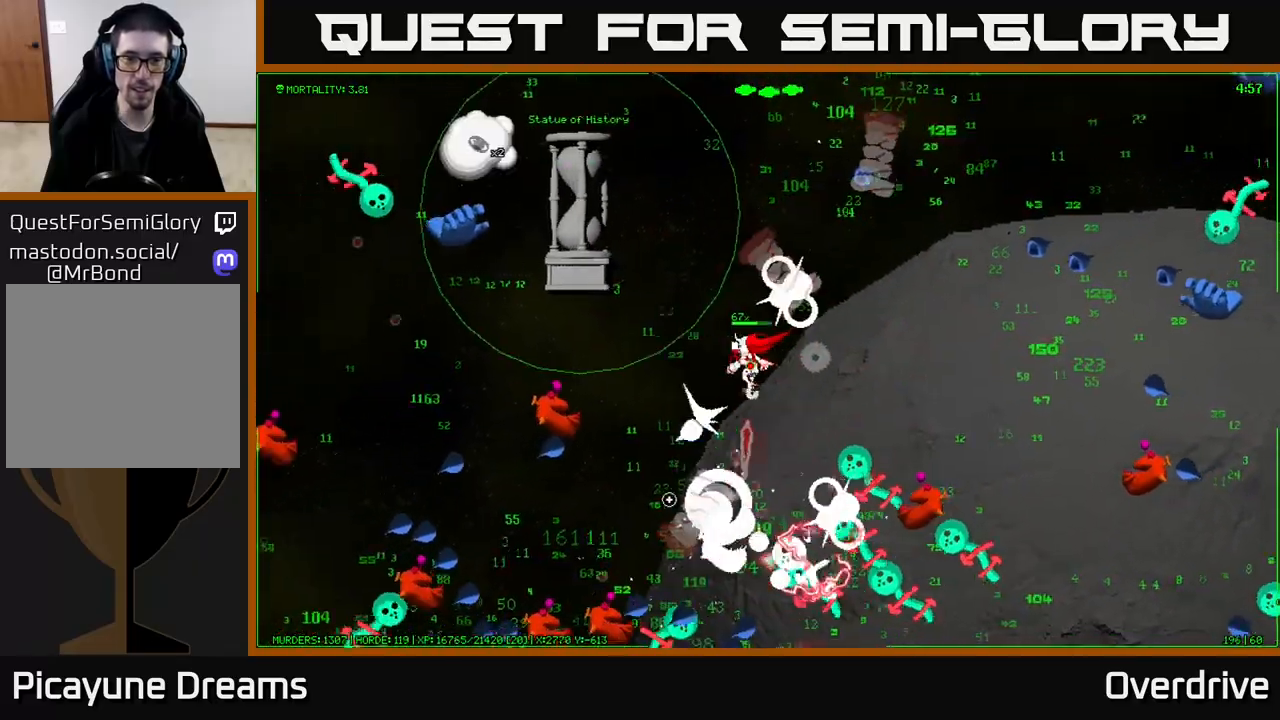
{"buttons": [], "left_stick": "left", "right_stick": "down-left", "events": []}
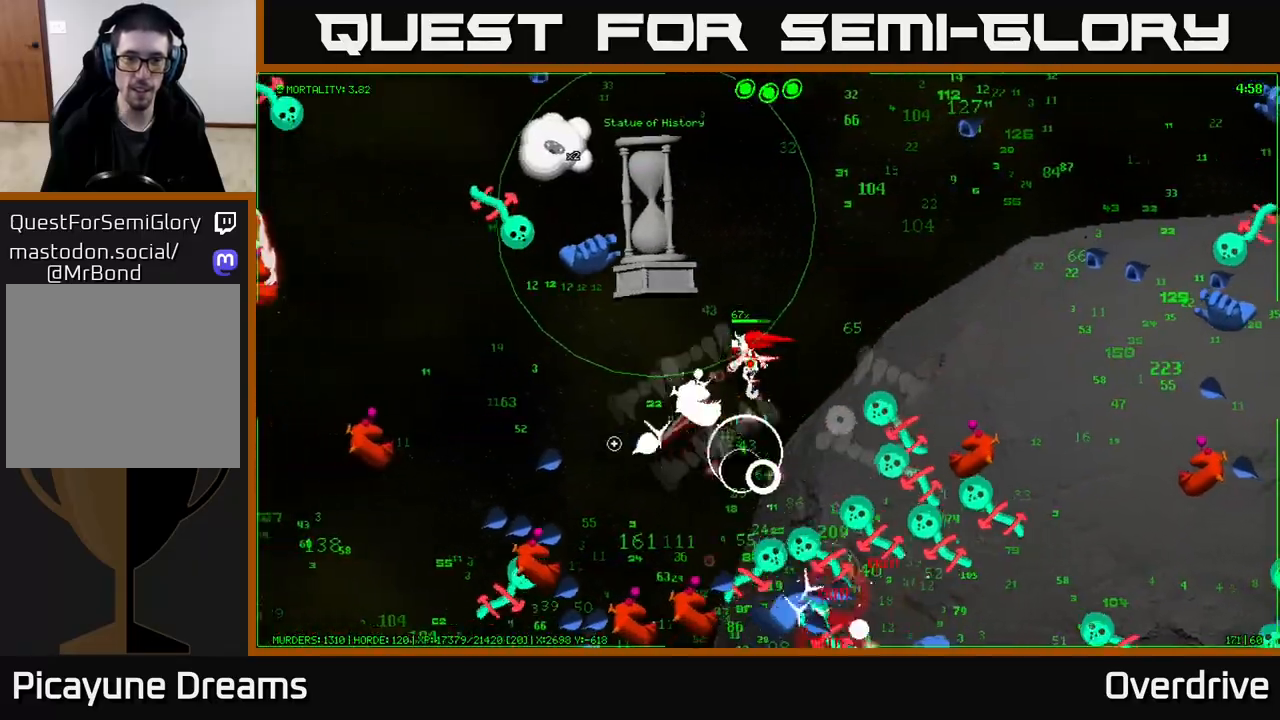
{"buttons": [], "left_stick": "left", "right_stick": "down", "events": [[33, "left_stick", "up-left"], [200, "left_stick", "left"], [200, "right_stick", "down"]]}
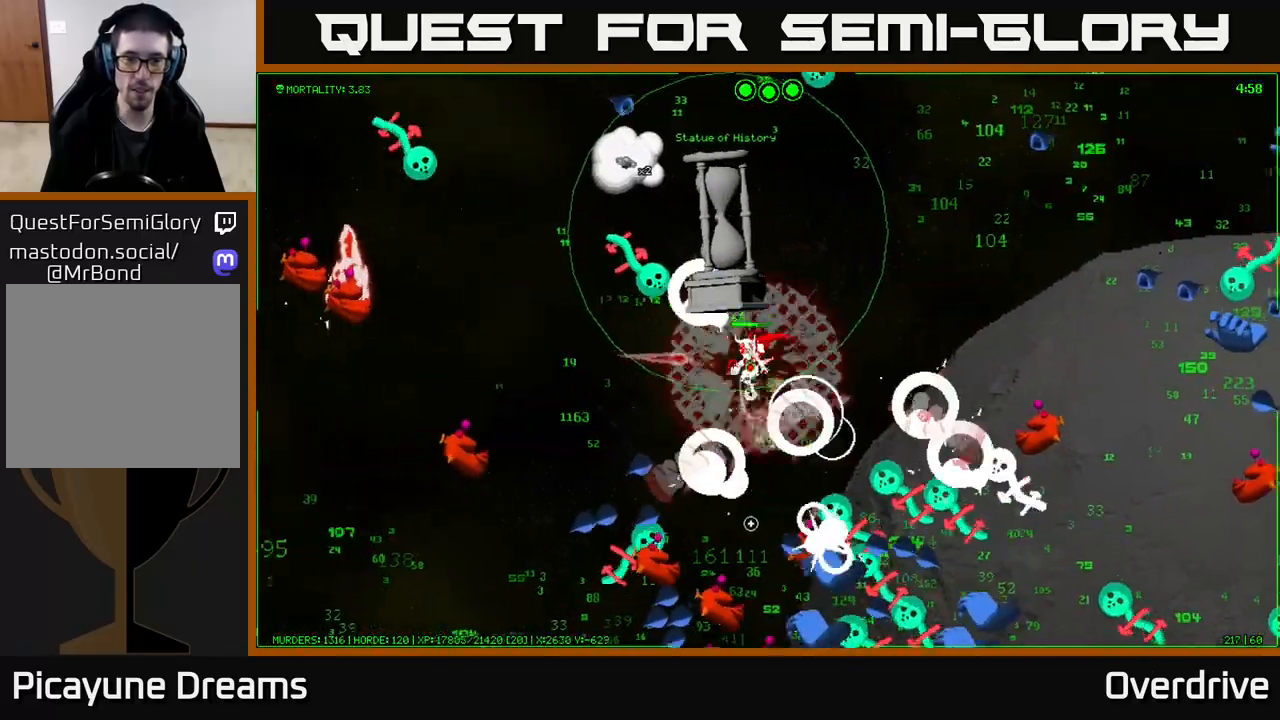
{"buttons": [], "left_stick": "left", "right_stick": "down", "events": []}
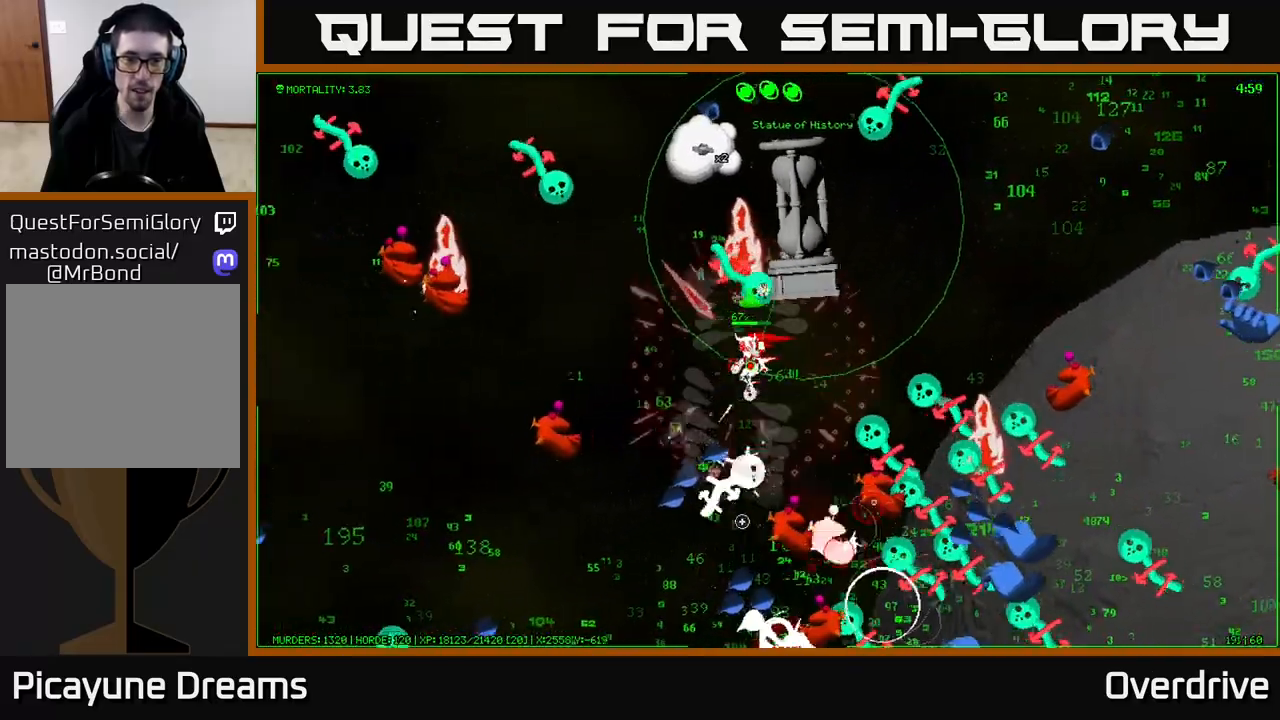
{"buttons": [], "left_stick": "down-left", "right_stick": "down-right", "events": [[267, "left_stick", "down-left"], [267, "right_stick", "down-right"]]}
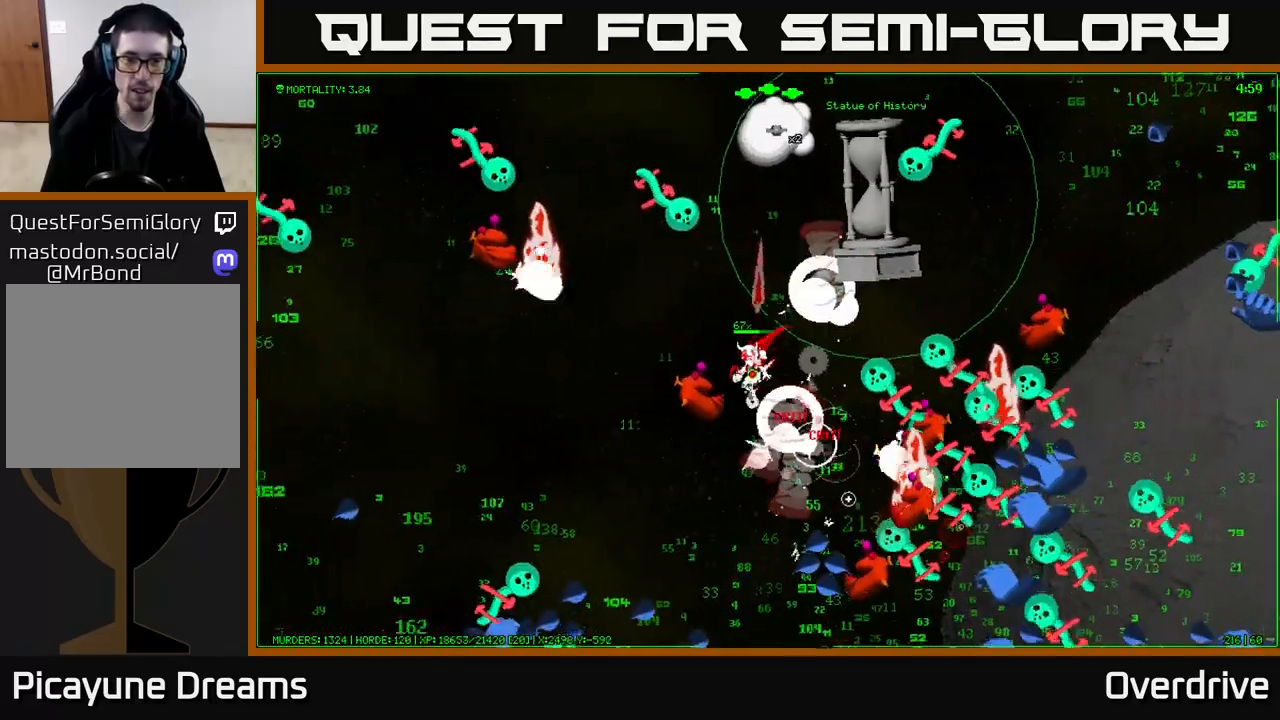
{"buttons": [], "left_stick": "down-left", "right_stick": "down-right", "events": [[67, "right_stick", "down"], [117, "left_stick", "down-right"], [317, "left_stick", "down-left"], [467, "right_stick", "down-right"]]}
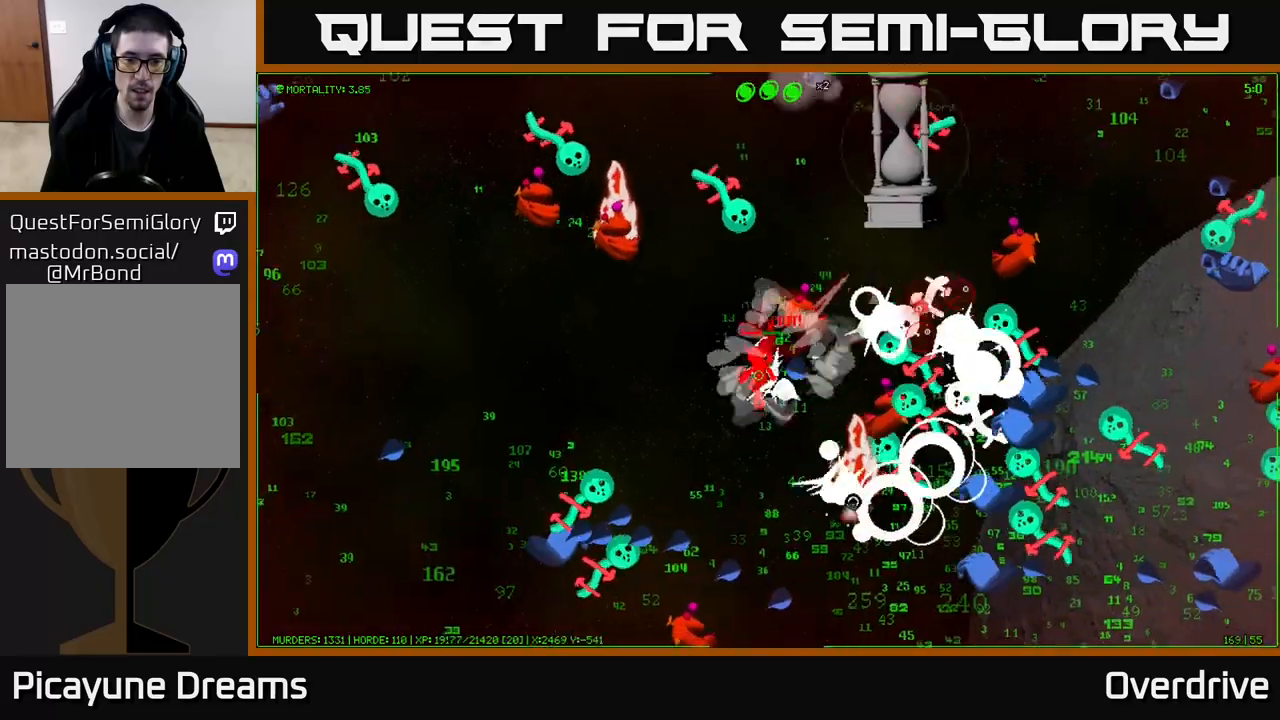
{"buttons": [], "left_stick": "down", "right_stick": "down", "events": [[67, "left_stick", "down"], [300, "right_stick", "down"], [350, "left_stick", "down-right"], [450, "left_stick", "down"]]}
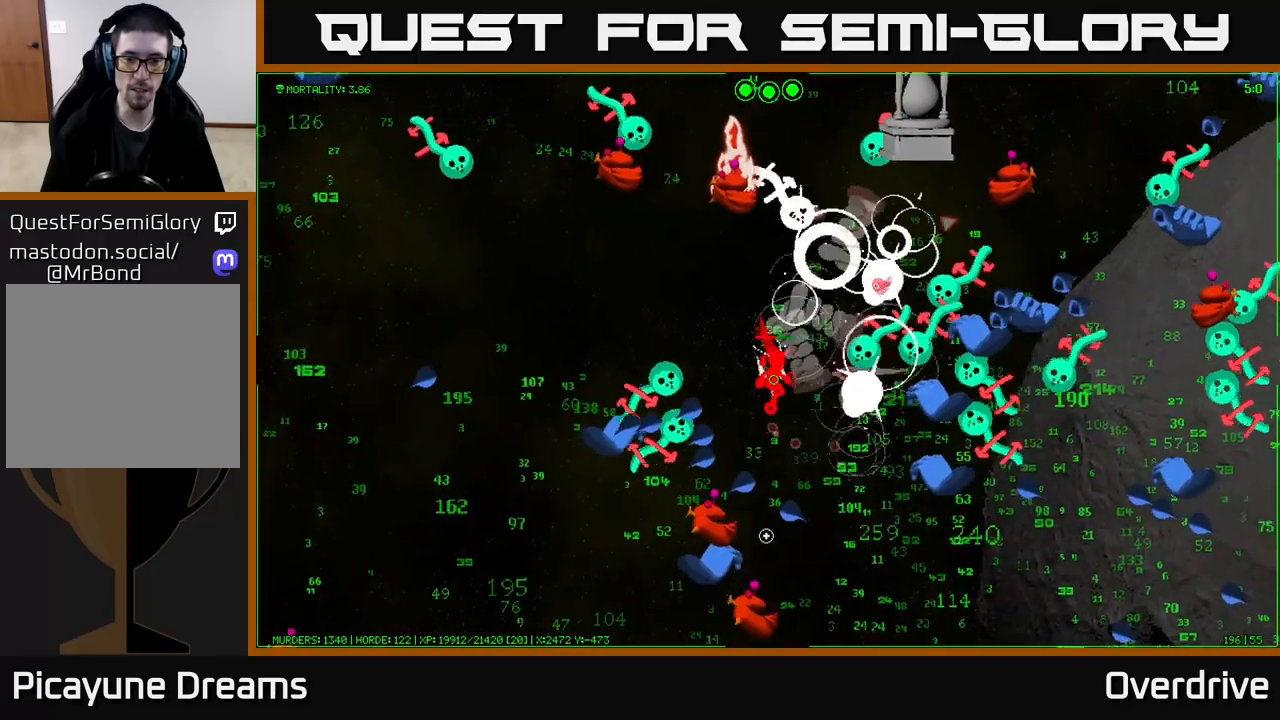
{"buttons": [], "left_stick": "down-right", "right_stick": "down", "events": [[317, "left_stick", "down-right"]]}
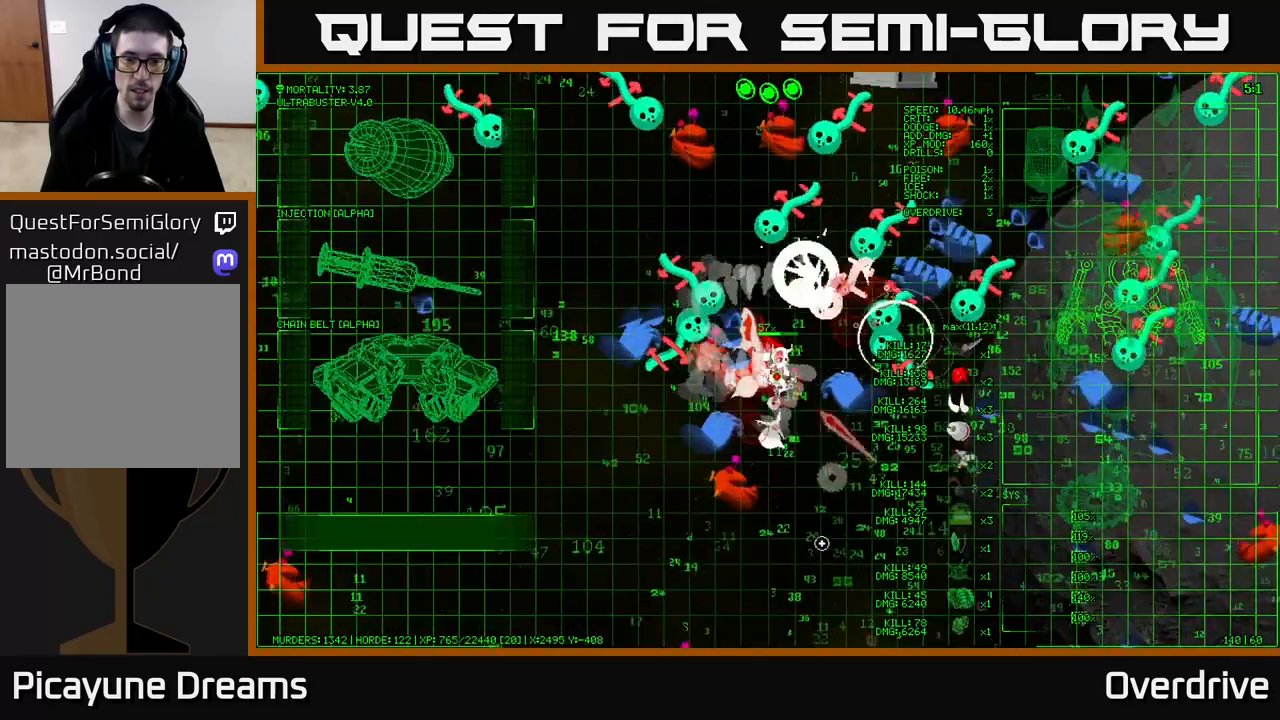
{"buttons": [], "left_stick": "down-right", "right_stick": "up", "events": [[50, "left_stick", "down"], [100, "right_stick", "right"], [267, "right_stick", "up-right"], [400, "left_stick", "down-right"], [467, "right_stick", "up"]]}
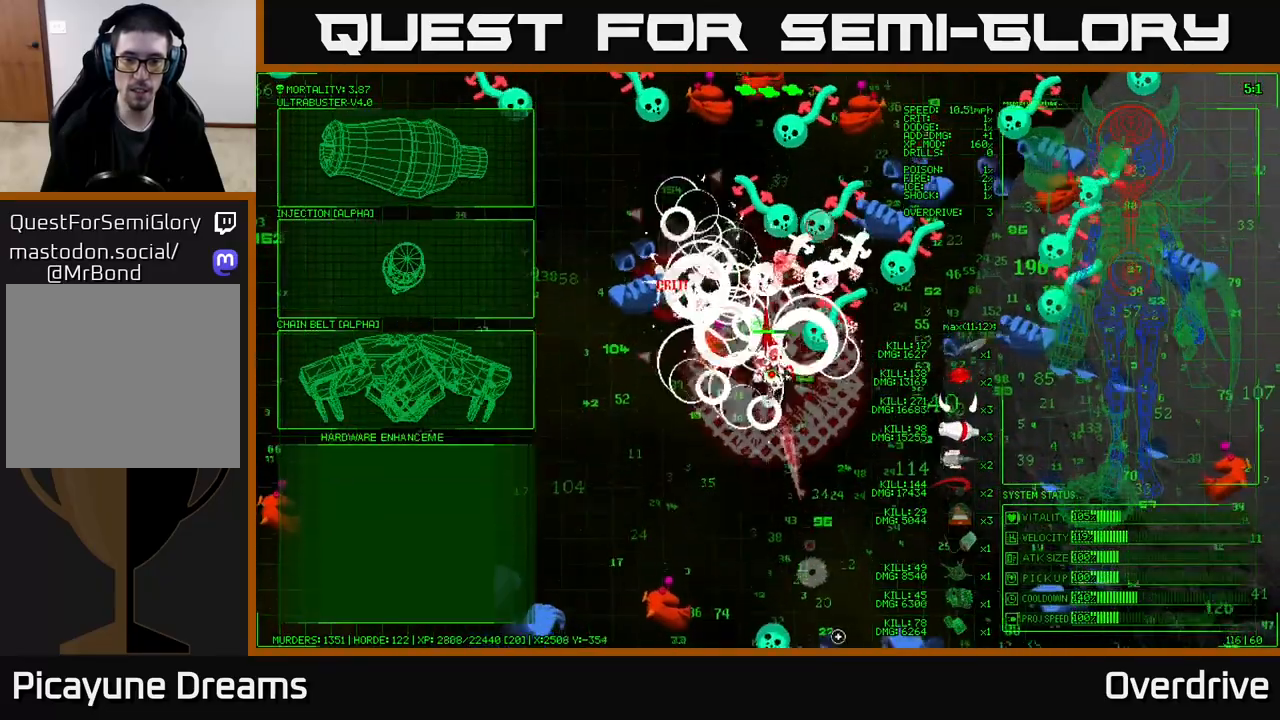
{"buttons": [], "left_stick": "down", "right_stick": "up-right", "events": [[350, "right_stick", "up-right"], [467, "left_stick", "down"]]}
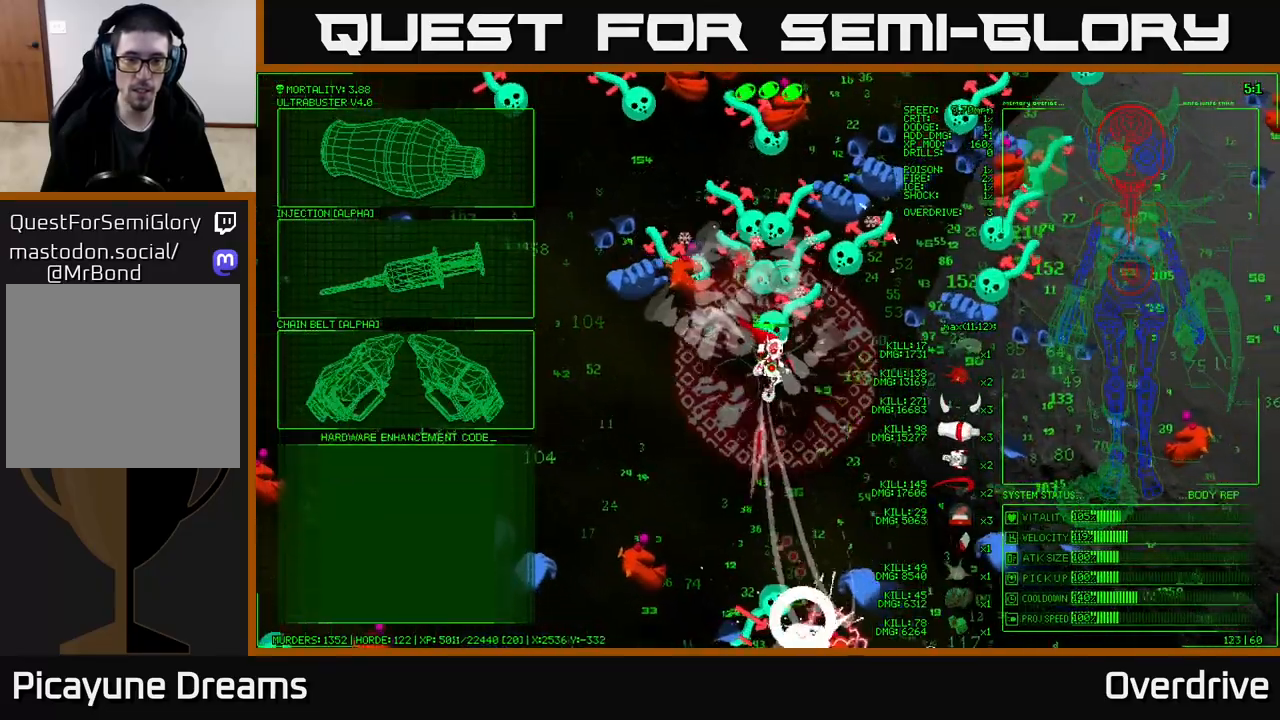
{"buttons": [], "left_stick": "center", "right_stick": "center", "events": [[100, "left_stick", "down-right"], [200, "right_stick", "up-left"], [333, "right_stick", "center"], [383, "left_stick", "center"]]}
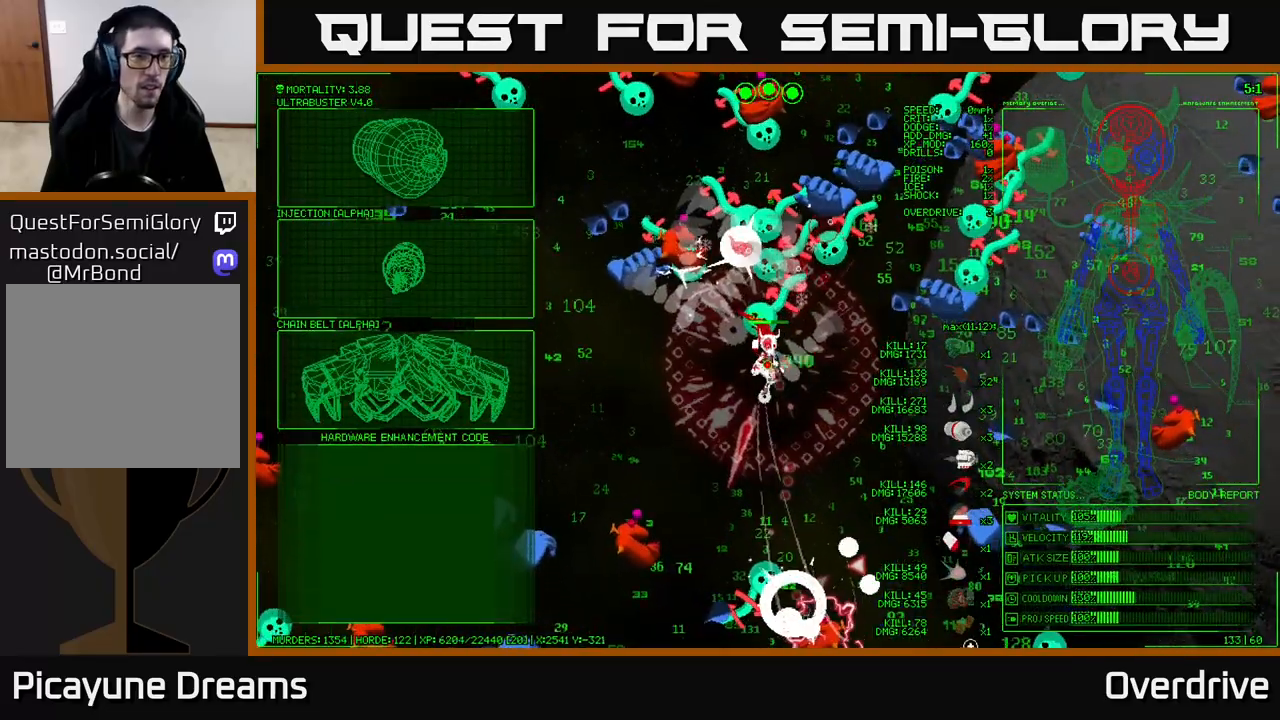
{"buttons": [], "left_stick": "up-left", "right_stick": "center", "events": [[67, "left_stick", "left"], [483, "left_stick", "up-left"]]}
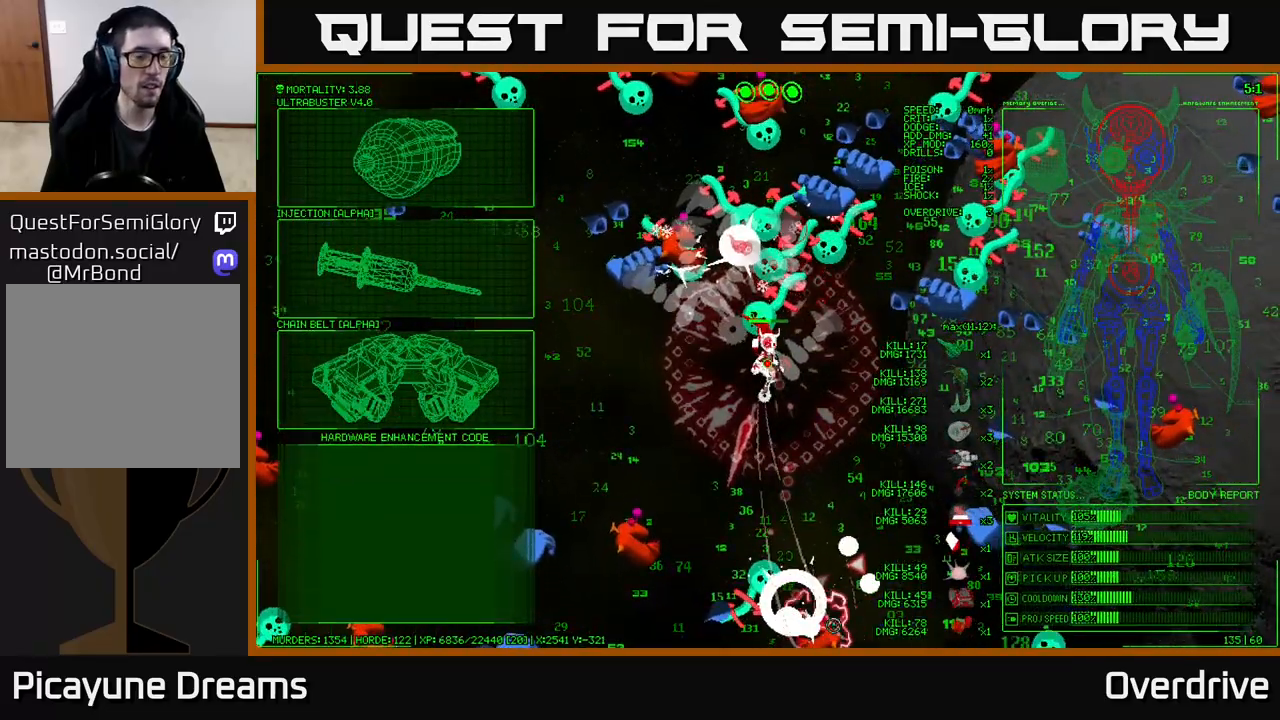
{"buttons": [], "left_stick": "left", "right_stick": "center", "events": [[483, "left_stick", "left"]]}
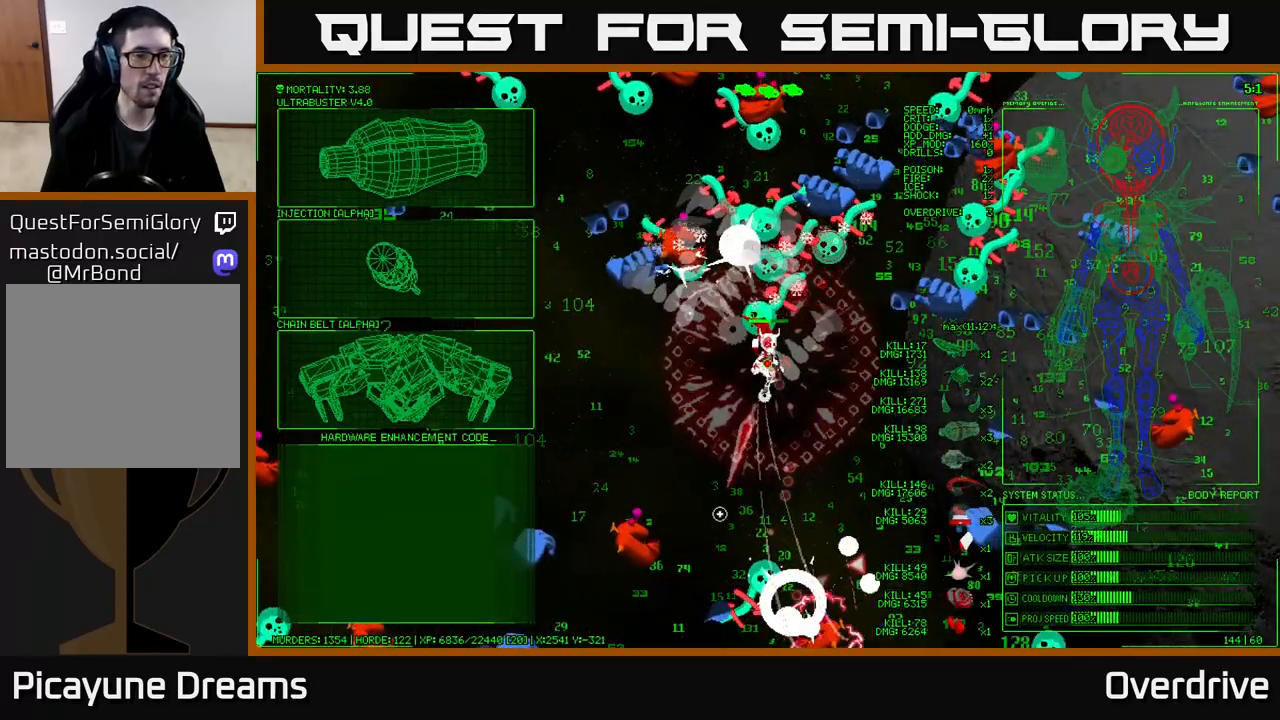
{"buttons": [], "left_stick": "up-left", "right_stick": "center", "events": [[183, "left_stick", "up-left"]]}
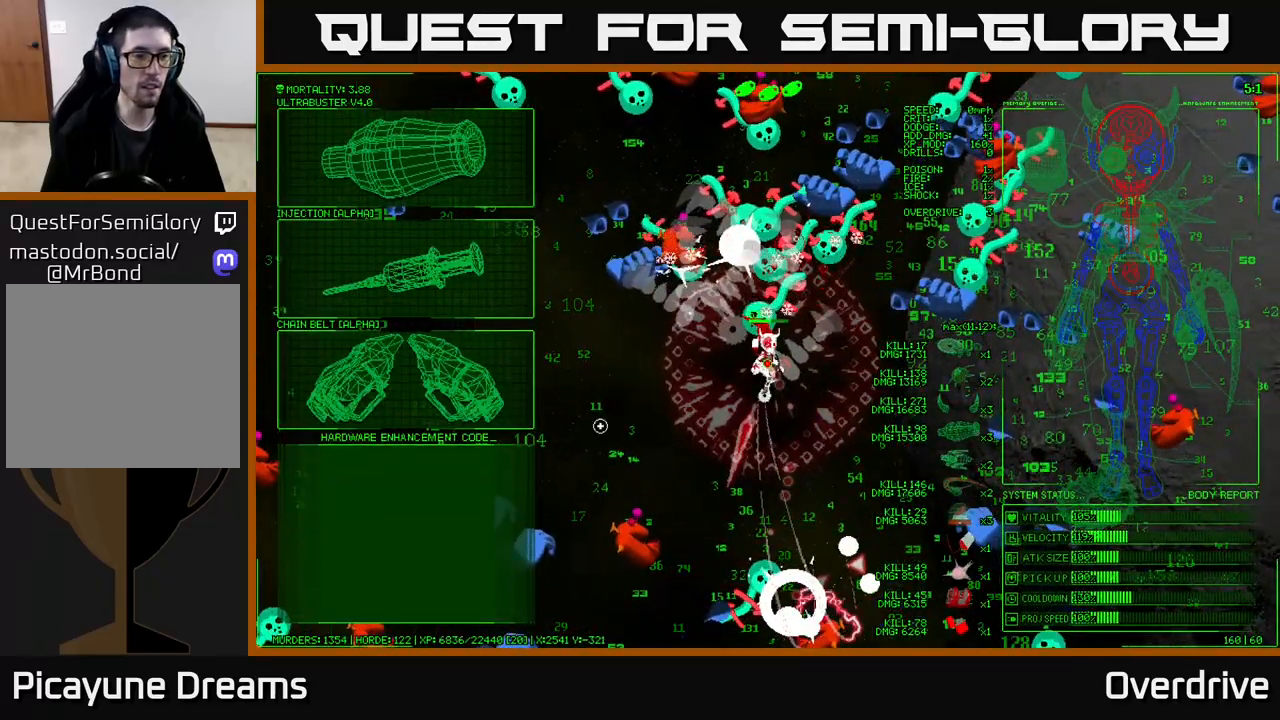
{"buttons": [], "left_stick": "up-left", "right_stick": "center", "events": [[167, "left_stick", "left"], [350, "left_stick", "up-left"]]}
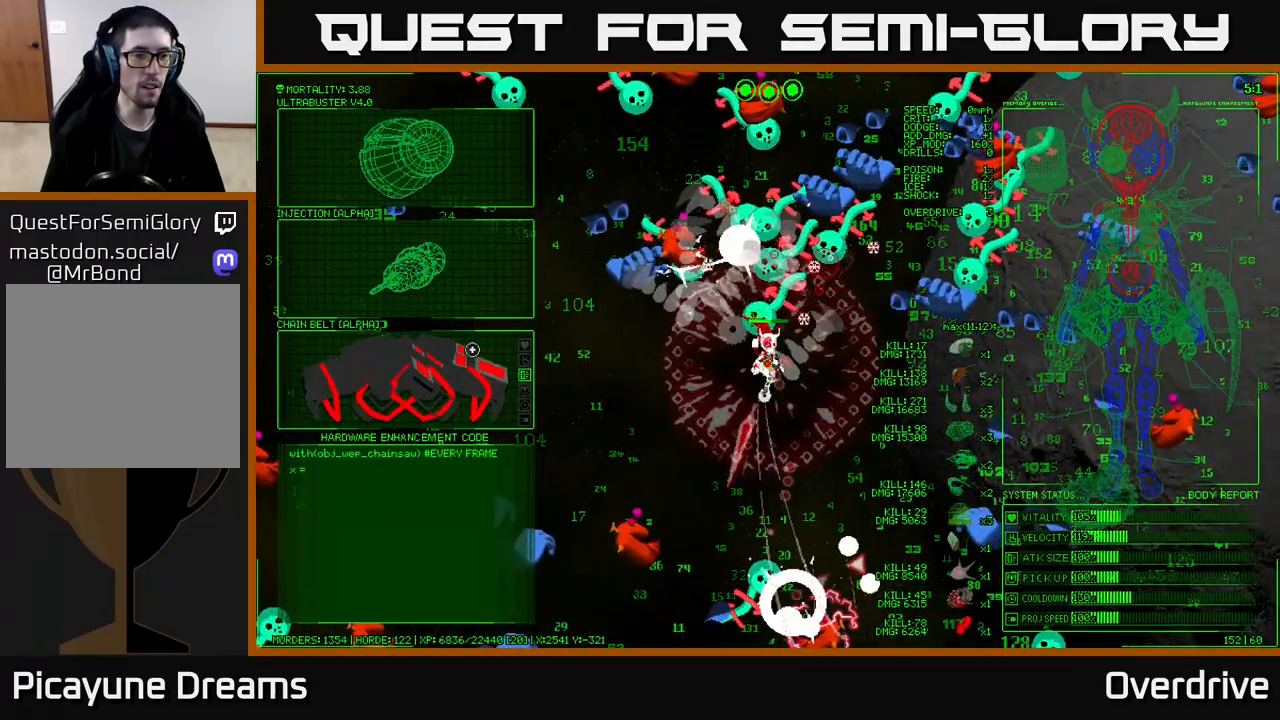
{"buttons": [], "left_stick": "center", "right_stick": "center", "events": [[67, "left_stick", "up"], [233, "left_stick", "center"]]}
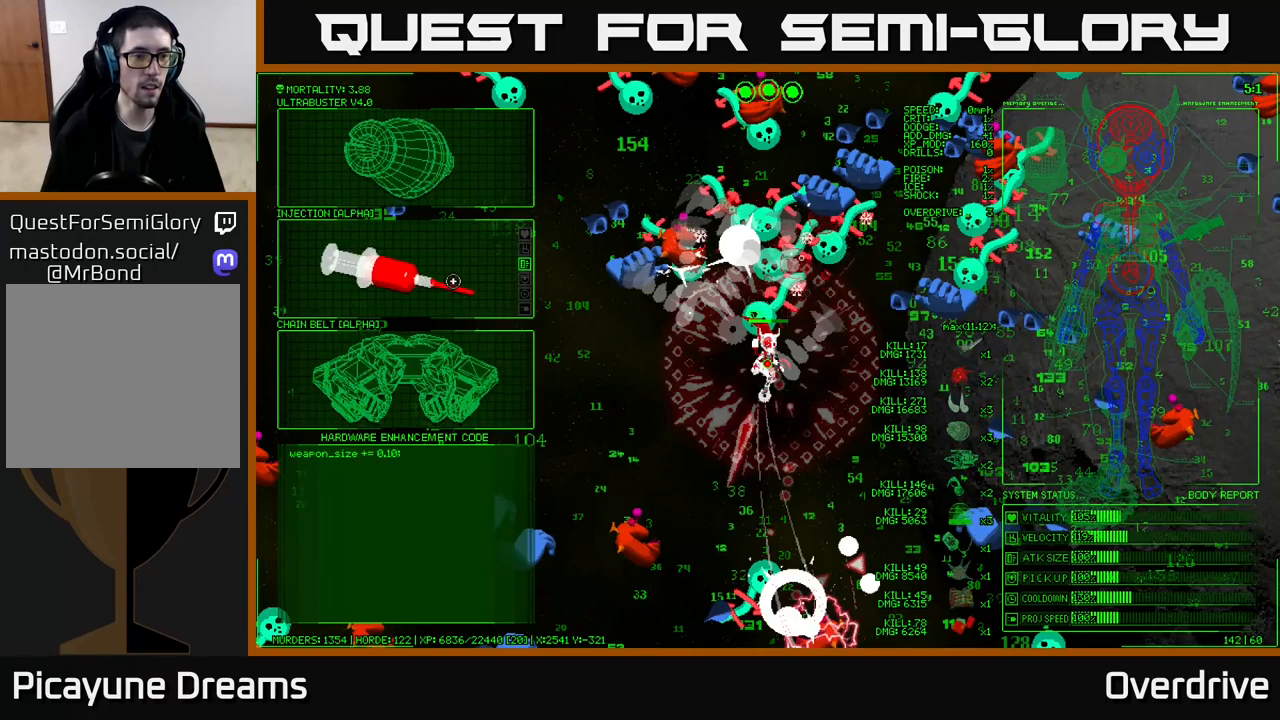
{"buttons": [], "left_stick": "center", "right_stick": "center", "events": []}
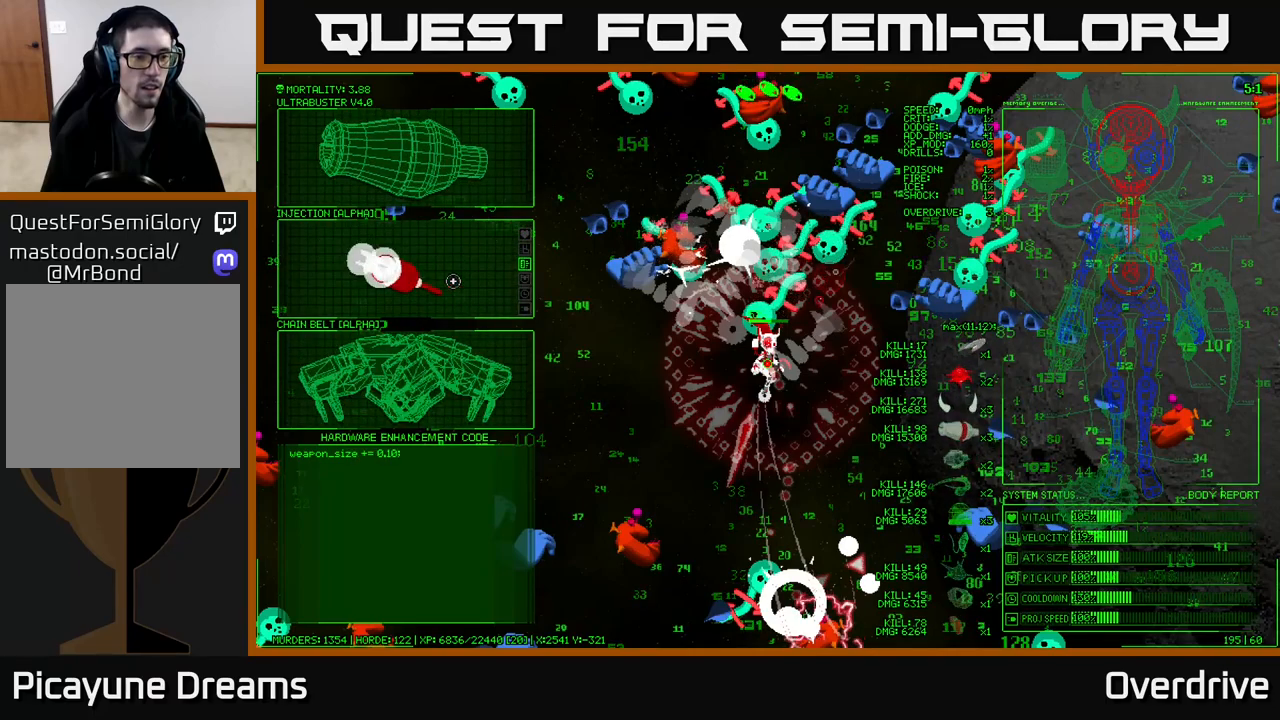
{"buttons": [], "left_stick": "center", "right_stick": "center", "events": []}
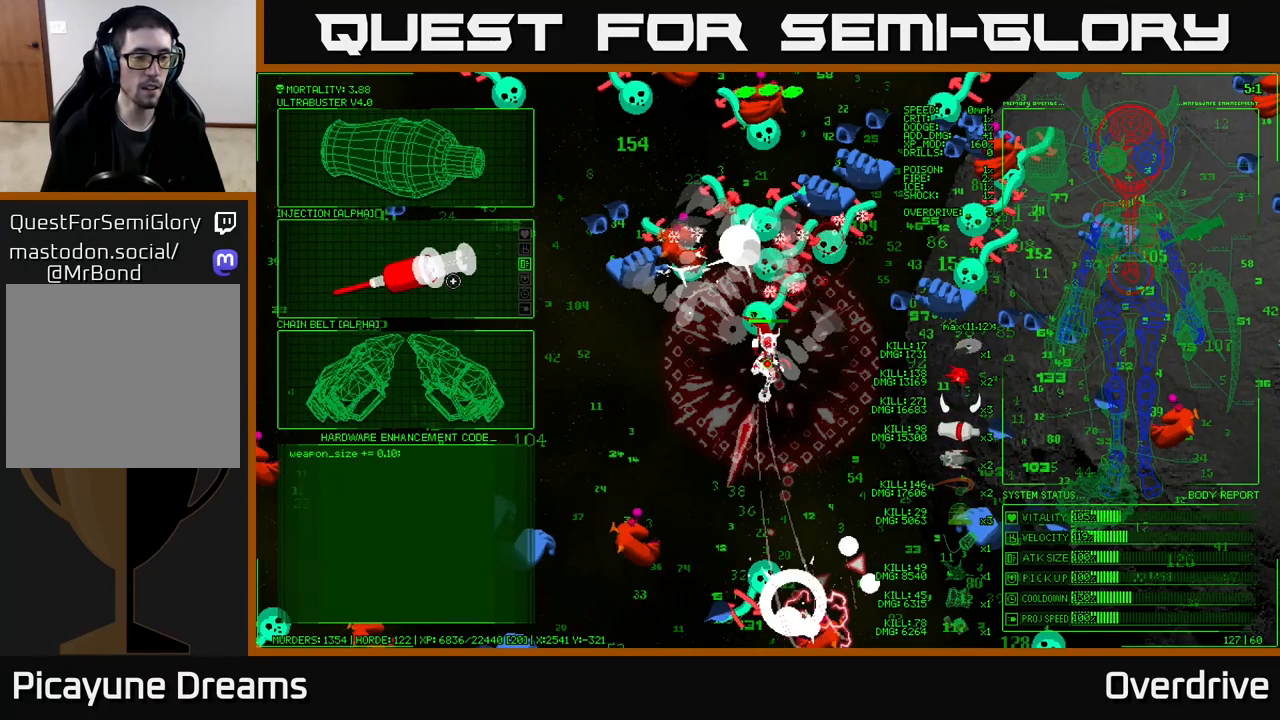
{"buttons": [], "left_stick": "center", "right_stick": "center", "events": []}
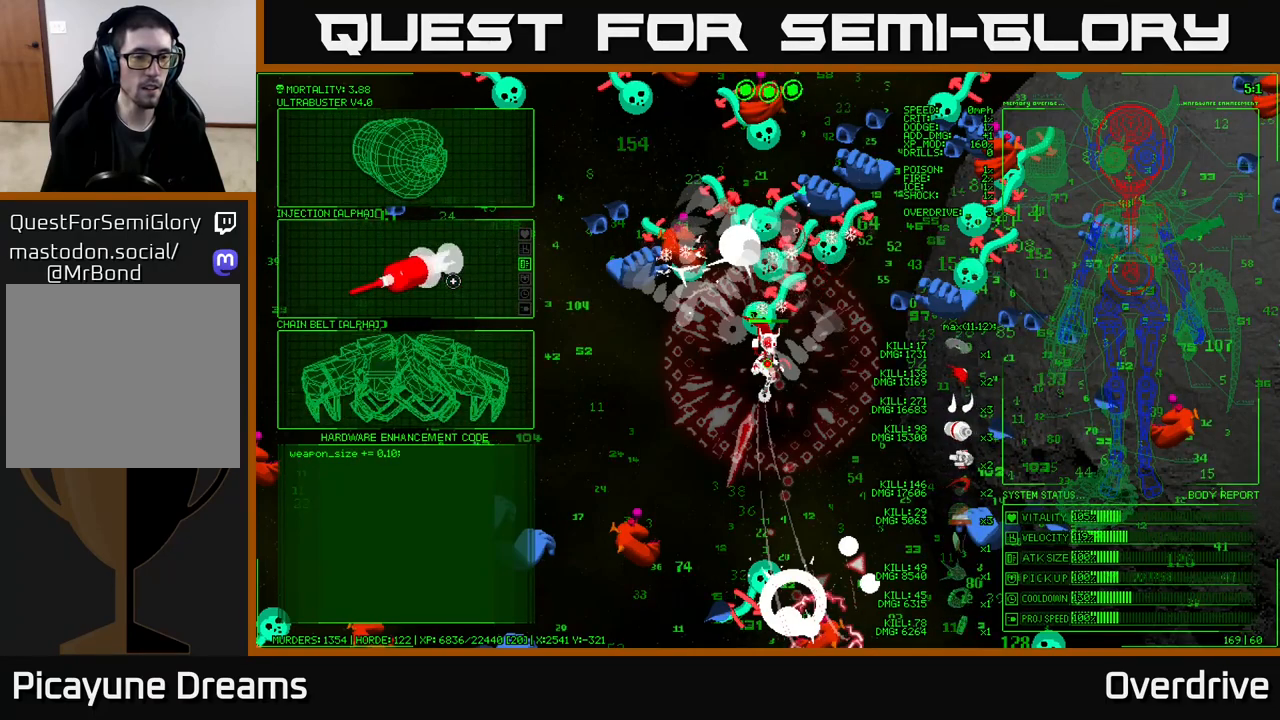
{"buttons": [], "left_stick": "center", "right_stick": "center", "events": []}